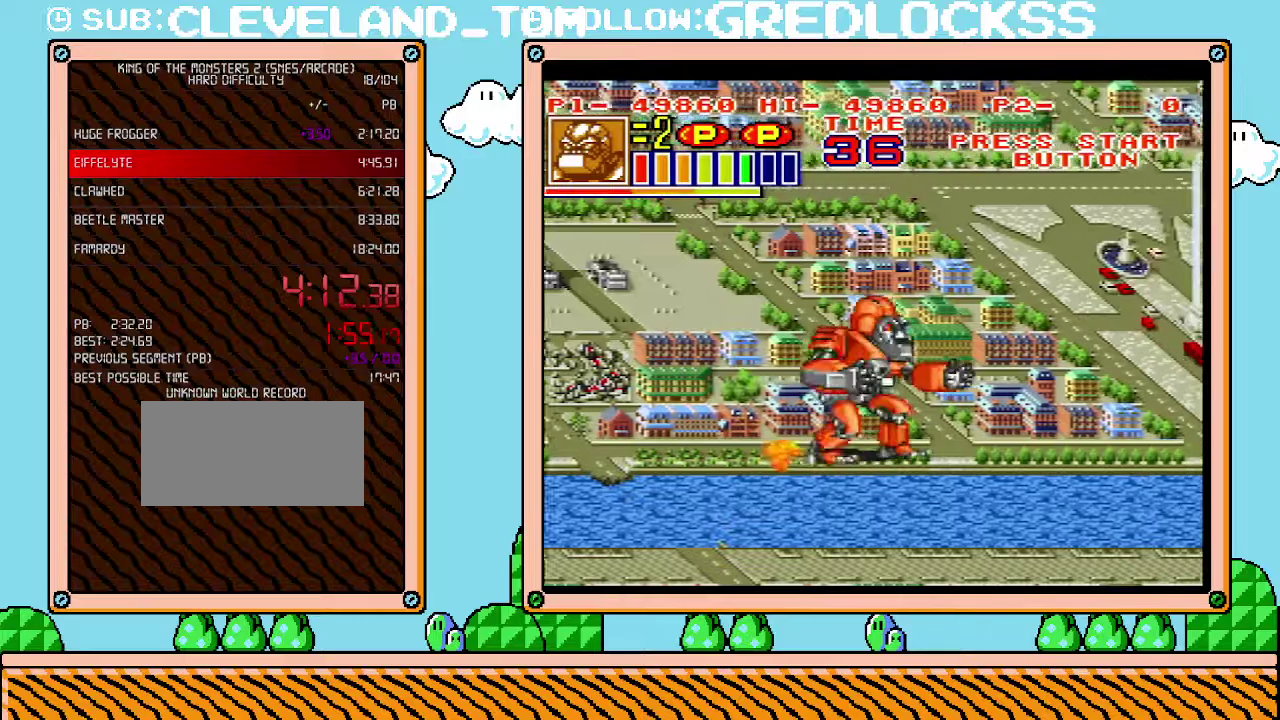
Gameplay with a controller (Nintendo layout); each line is a JSON object with the inputs held at the frame after it. "events" lists button and stick changes between this image and that frame as [ms after this image, input, new state], when the widget could be followed in between. Not read: L3 R3.
{"buttons": ["DPAD_RIGHT"], "events": []}
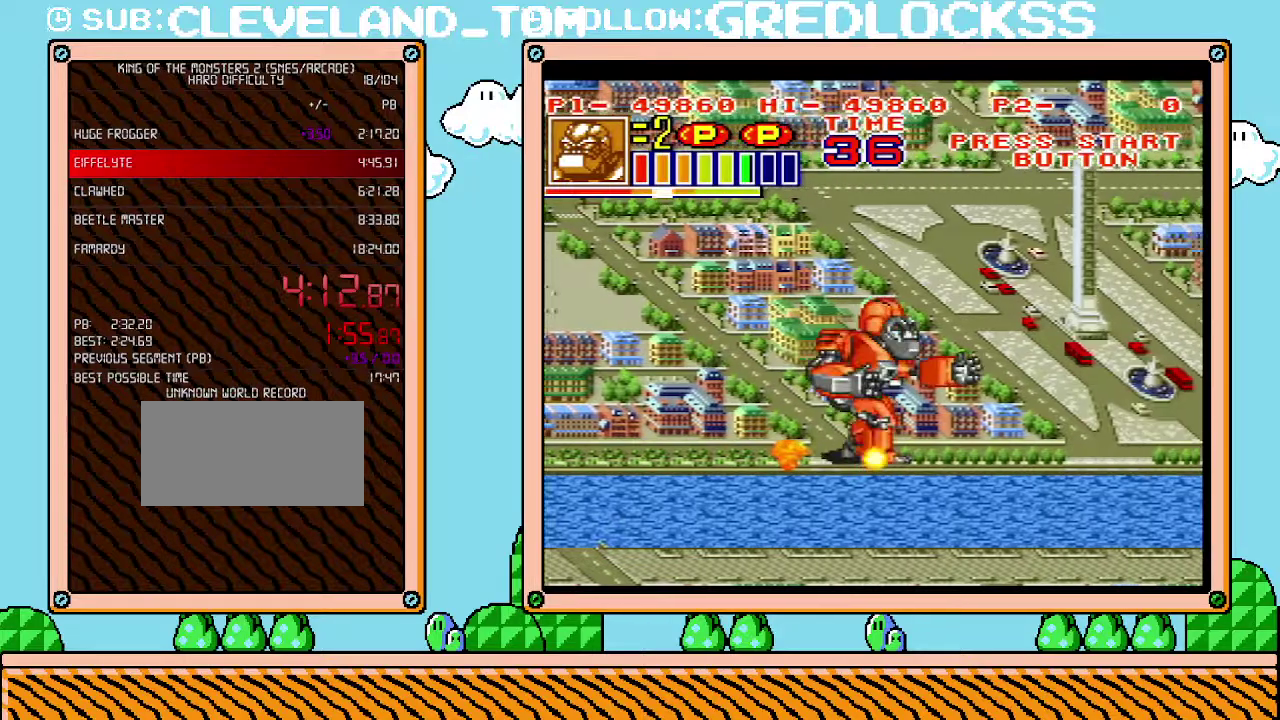
{"buttons": ["DPAD_RIGHT"], "events": []}
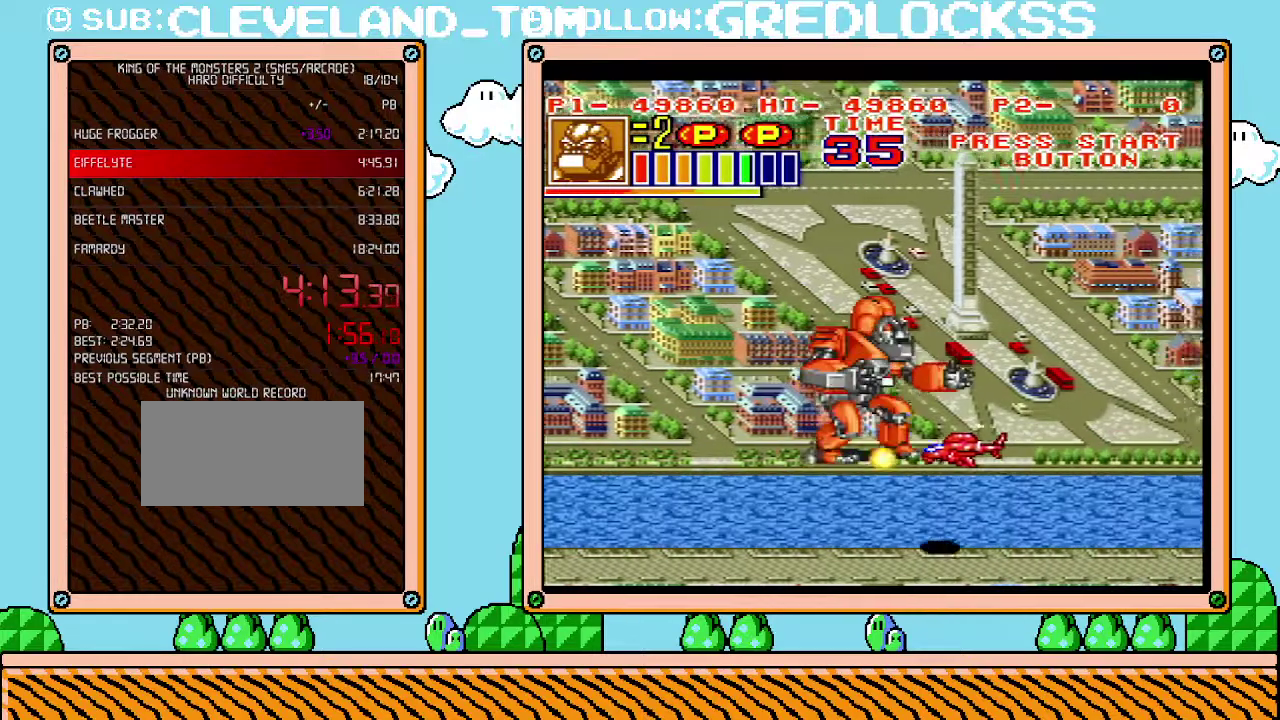
{"buttons": ["DPAD_RIGHT"], "events": []}
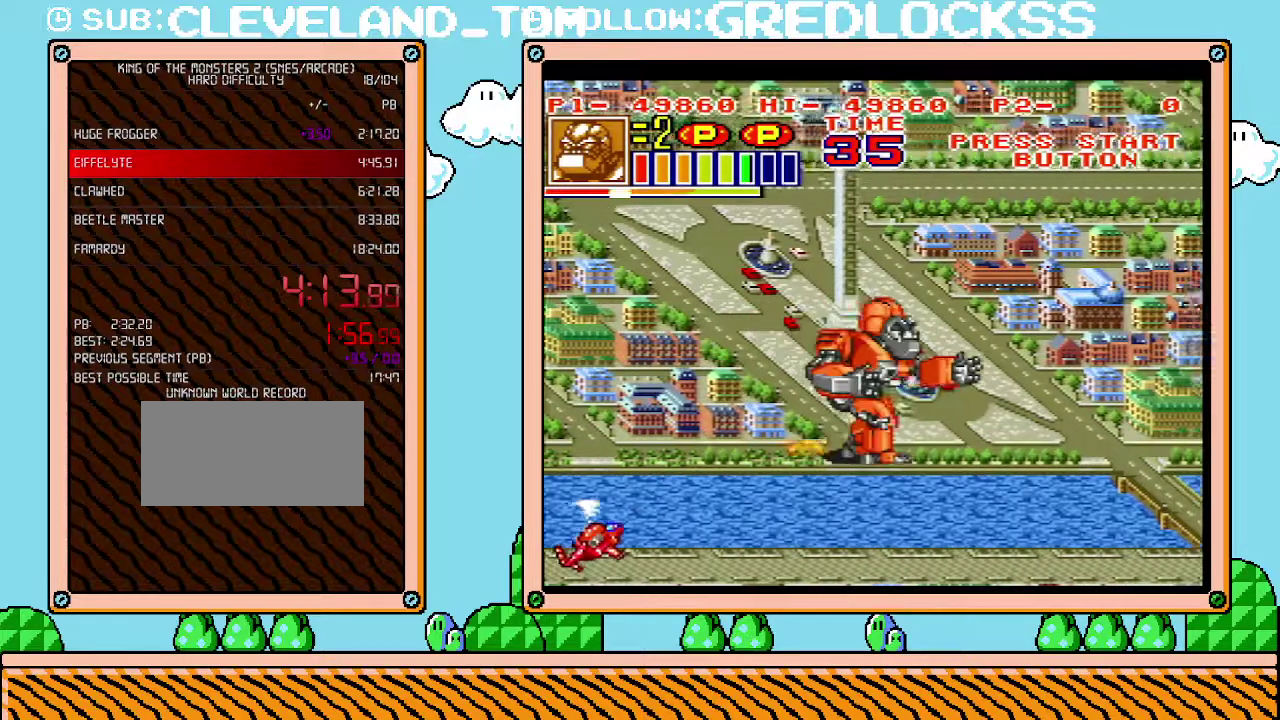
{"buttons": ["DPAD_RIGHT"], "events": []}
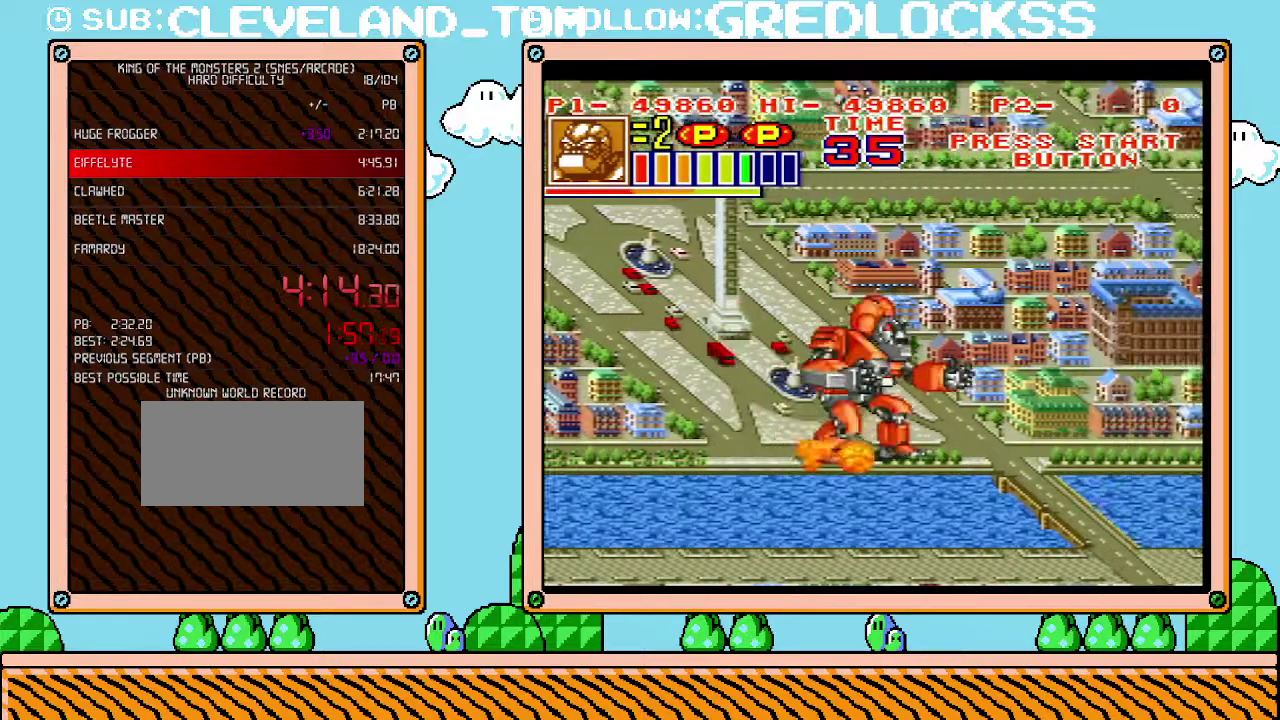
{"buttons": ["DPAD_RIGHT"], "events": [[183, "DPAD_DOWN", "down"], [250, "DPAD_DOWN", "up"]]}
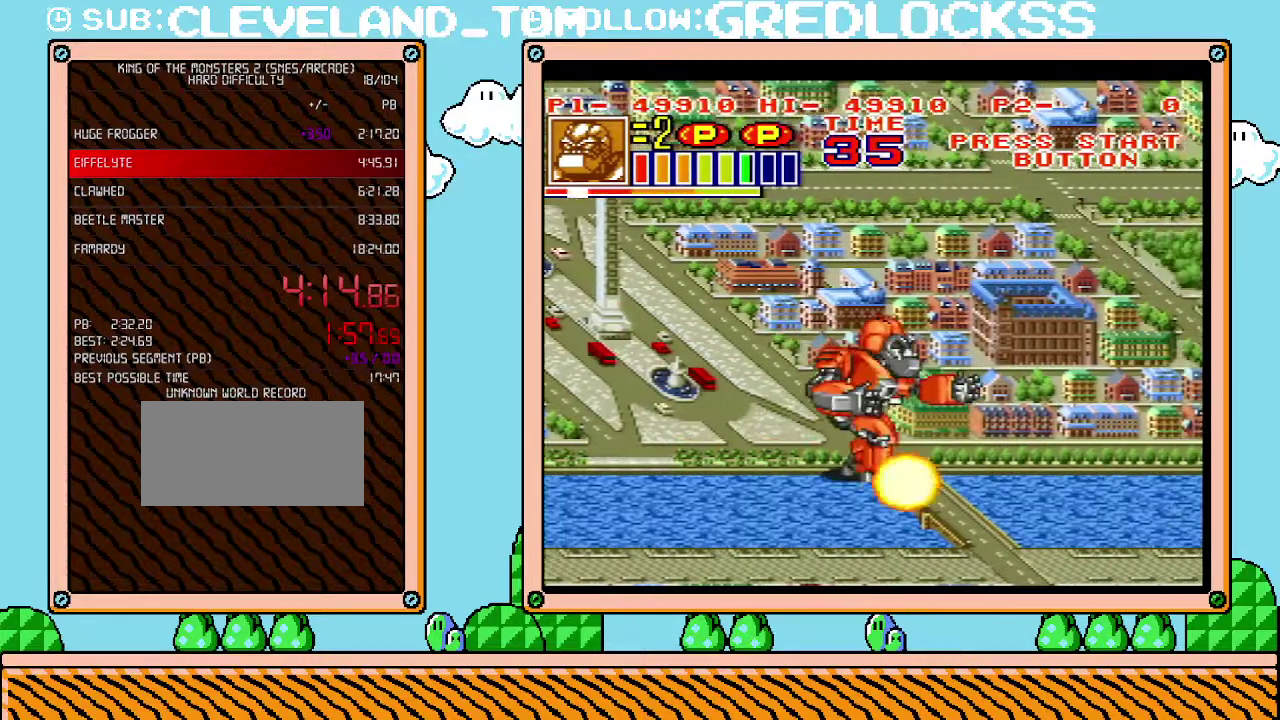
{"buttons": ["DPAD_RIGHT"], "events": []}
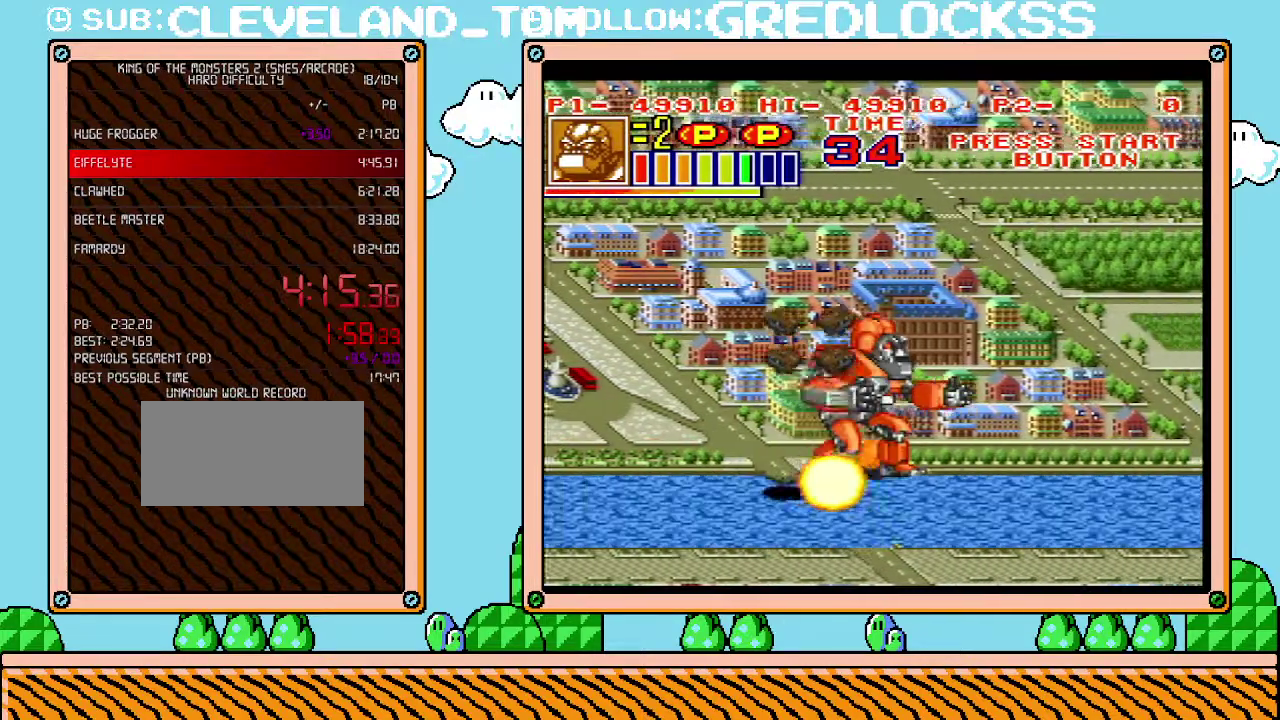
{"buttons": ["DPAD_RIGHT"], "events": []}
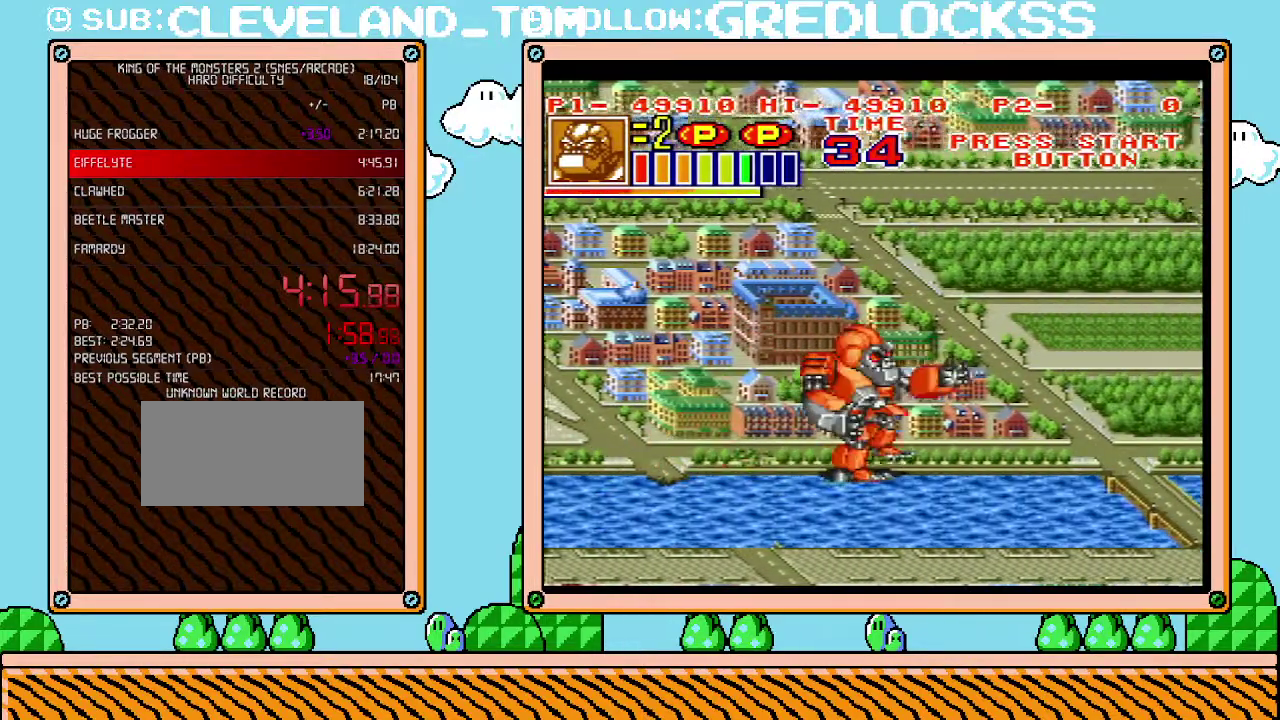
{"buttons": ["DPAD_RIGHT"], "events": []}
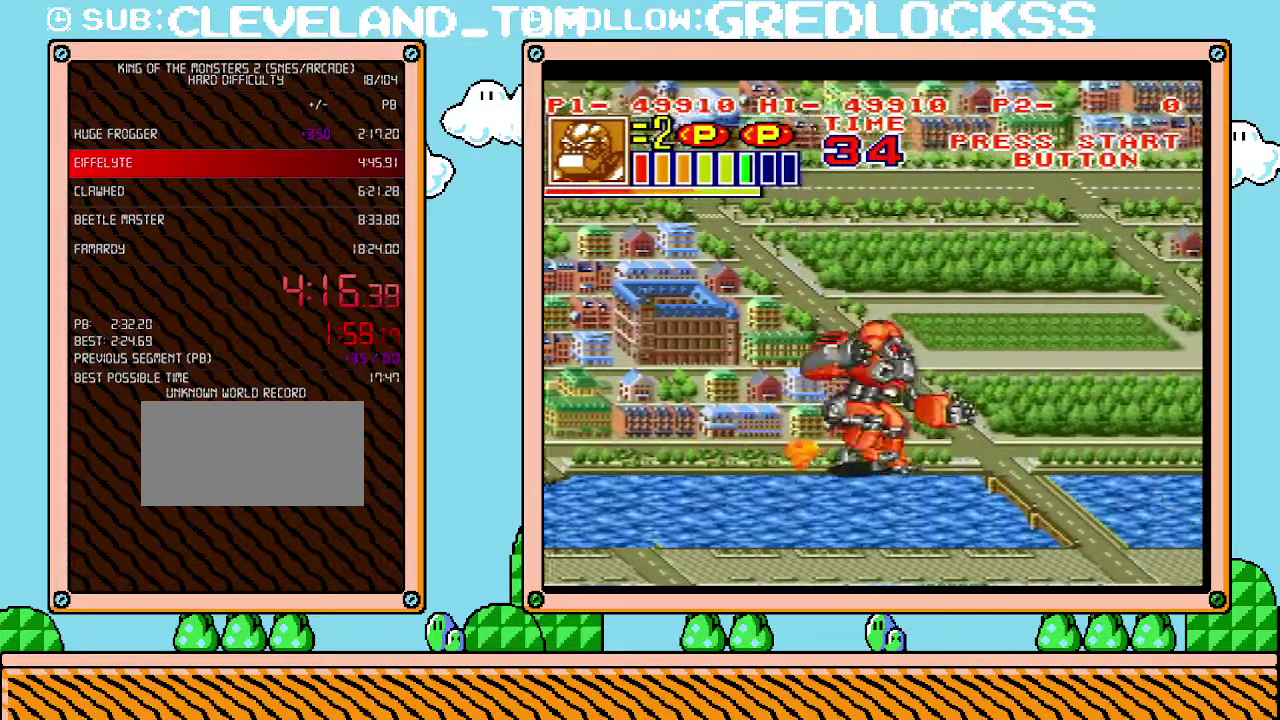
{"buttons": ["DPAD_RIGHT"], "events": []}
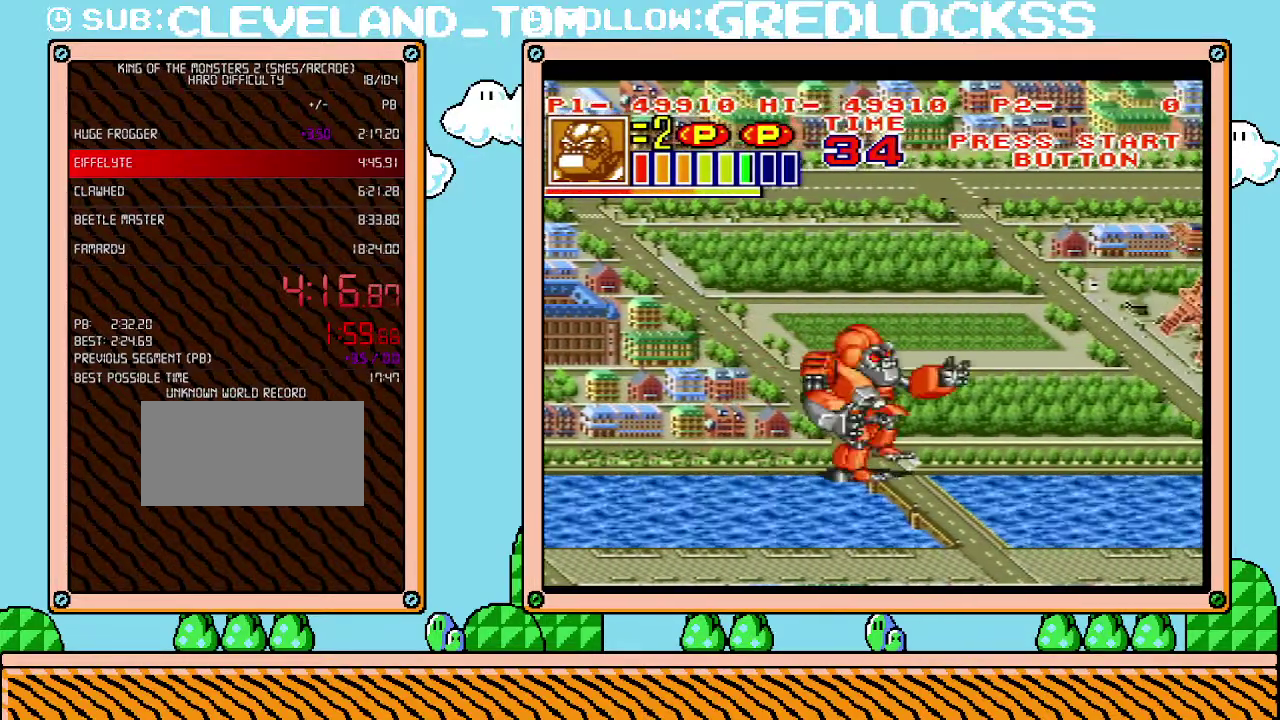
{"buttons": ["DPAD_RIGHT"], "events": [[250, "DPAD_UP", "down"], [433, "DPAD_UP", "up"]]}
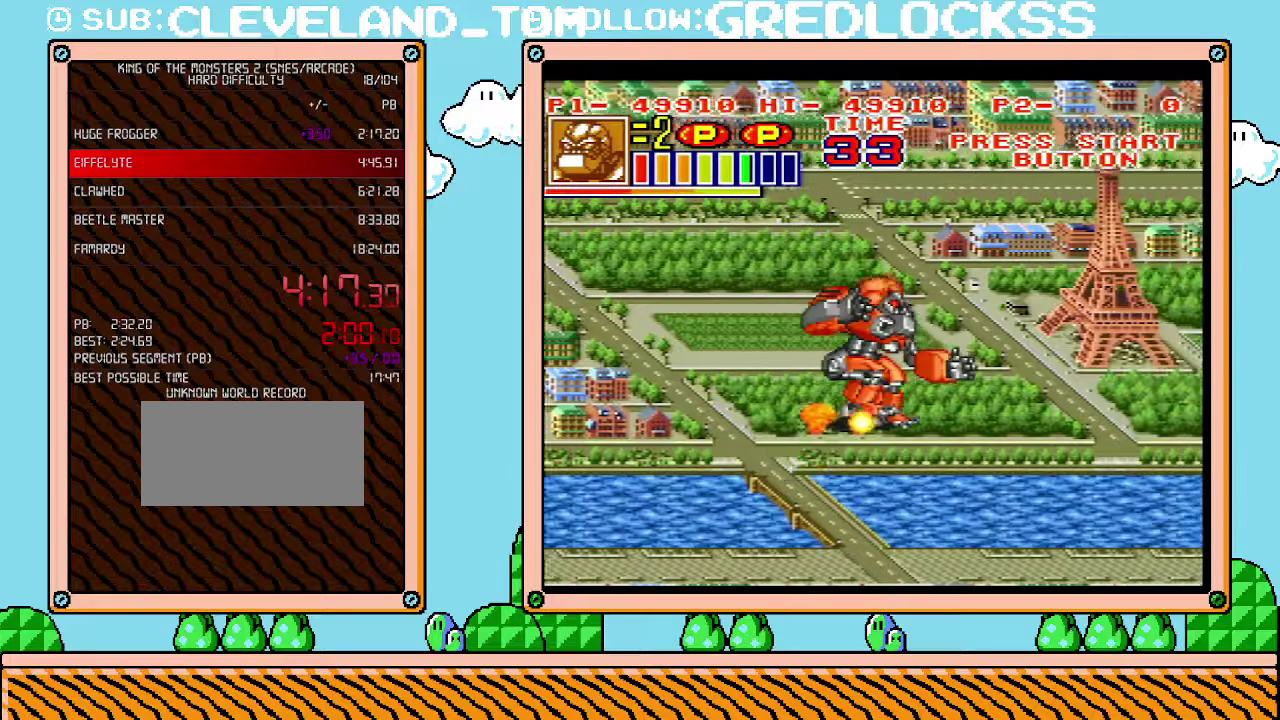
{"buttons": ["B", "DPAD_RIGHT"], "events": [[217, "B", "down"]]}
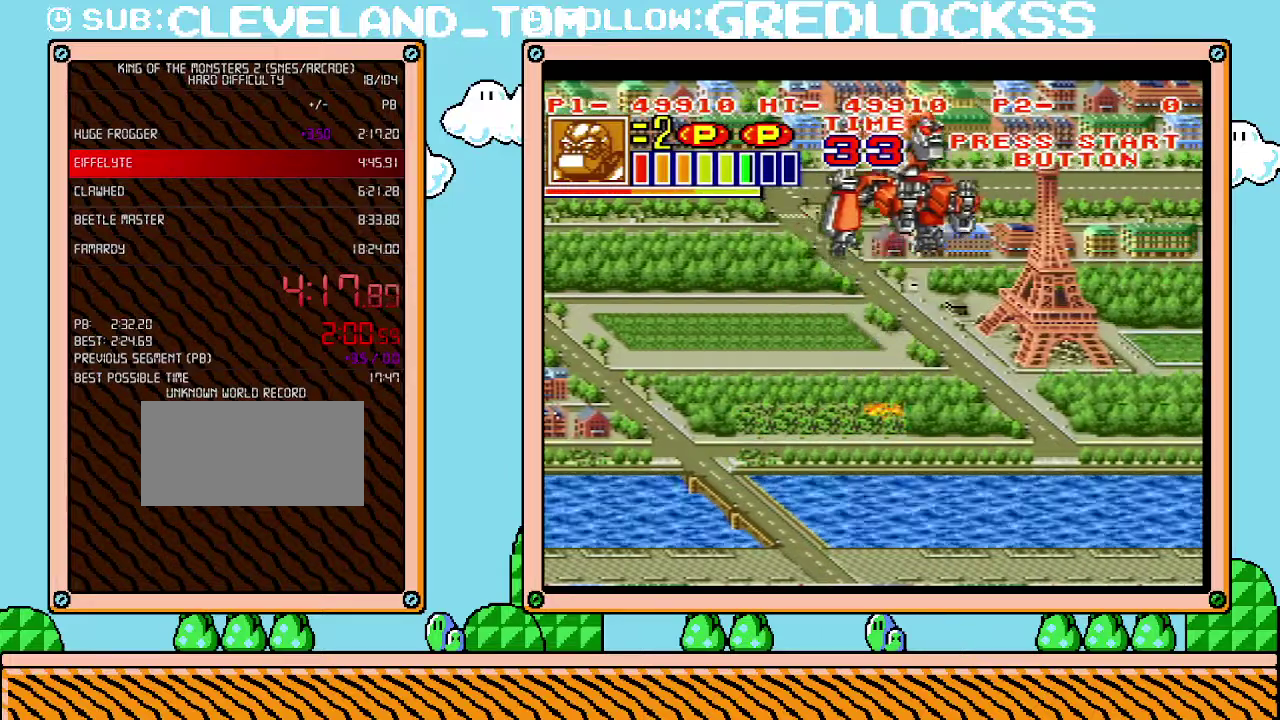
{"buttons": ["L1"], "events": [[250, "DPAD_RIGHT", "up"], [350, "B", "up"], [467, "L1", "down"]]}
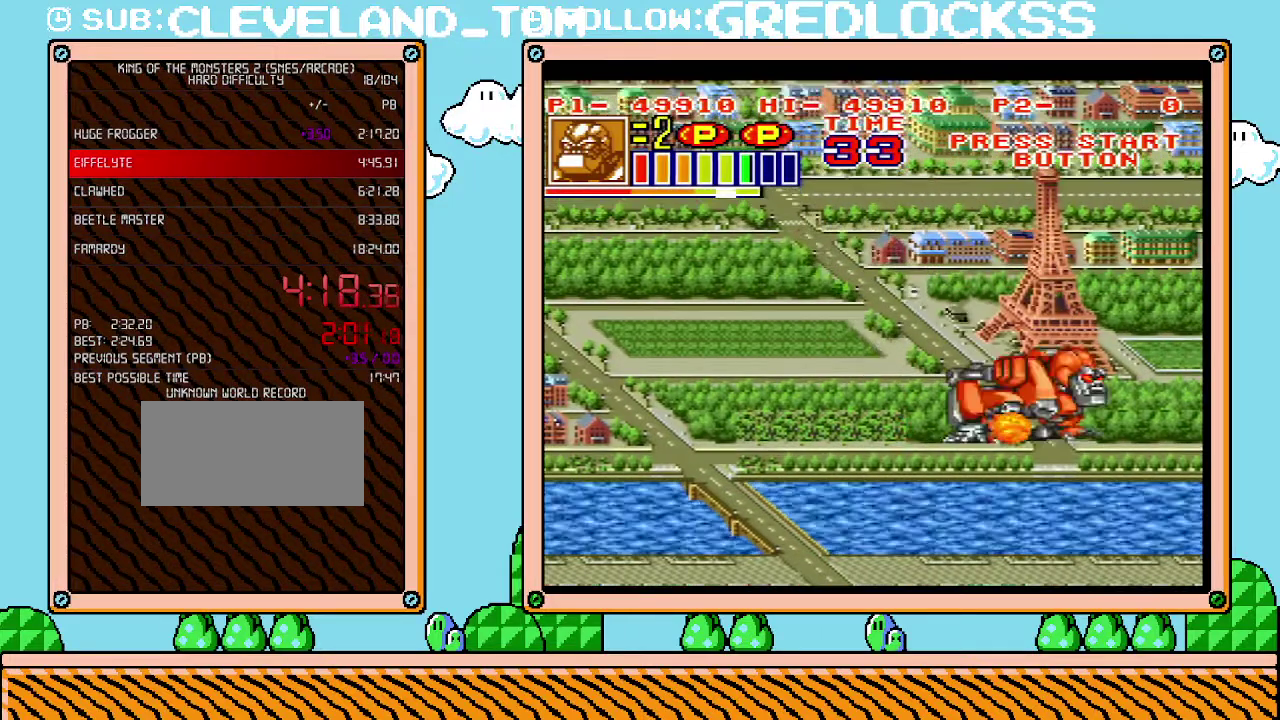
{"buttons": ["L1"], "events": [[33, "B", "down"], [250, "B", "up"], [317, "B", "down"], [500, "B", "up"]]}
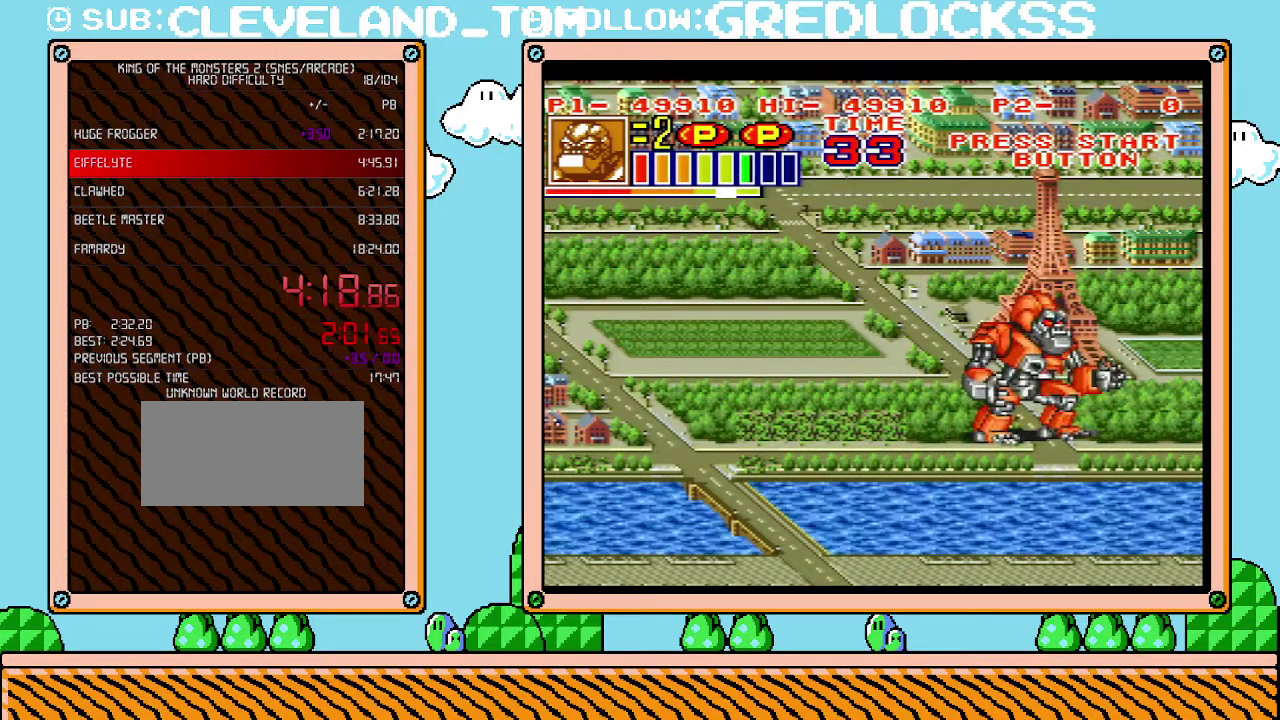
{"buttons": ["L1"], "events": [[67, "B", "down"], [250, "B", "up"], [317, "B", "down"], [383, "B", "up"], [433, "B", "down"], [500, "B", "up"]]}
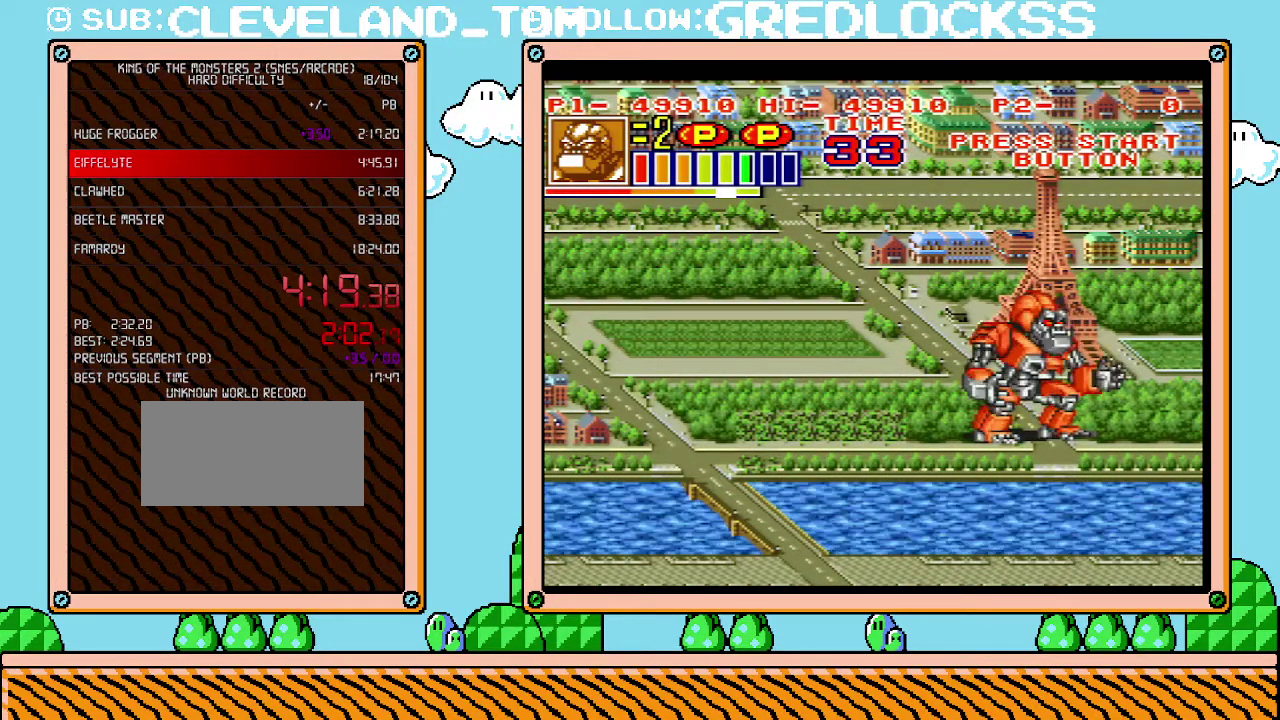
{"buttons": ["L1"], "events": [[67, "B", "down"], [250, "B", "up"], [400, "B", "down"], [500, "B", "up"]]}
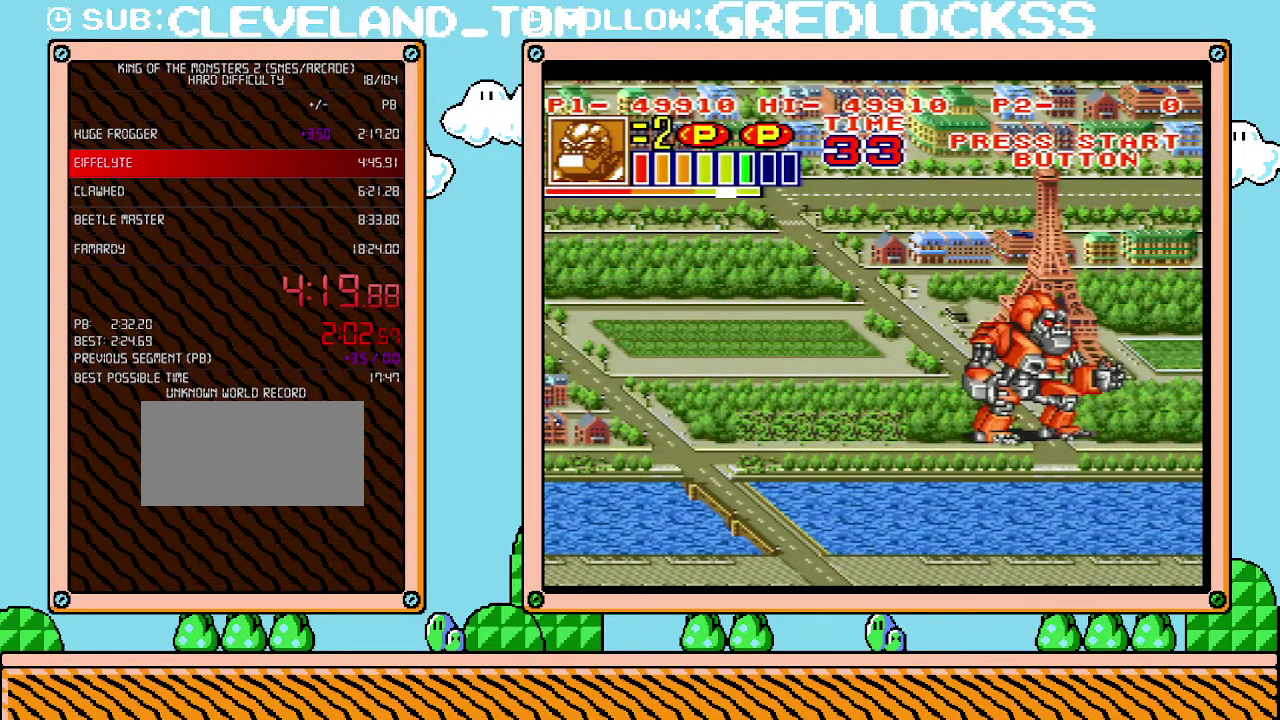
{"buttons": ["L1"], "events": [[167, "B", "down"], [433, "B", "up"]]}
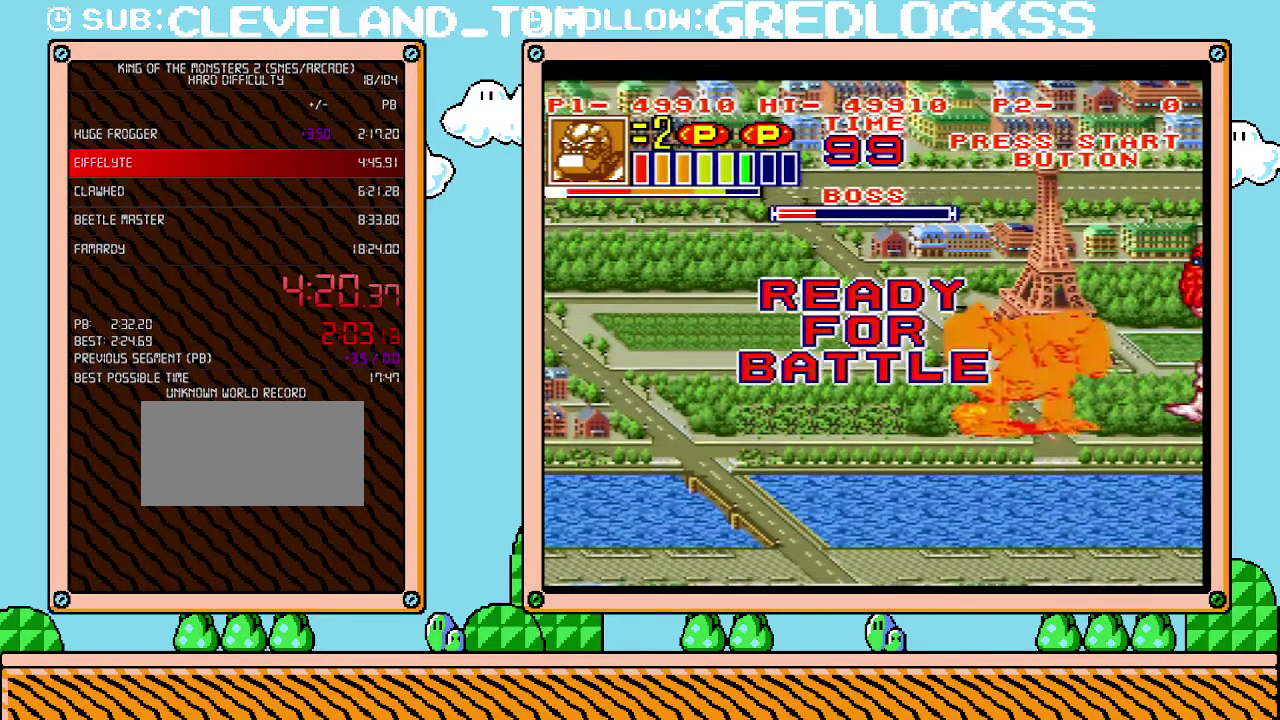
{"buttons": ["DPAD_RIGHT"], "events": [[33, "B", "down"], [100, "B", "up"], [100, "L1", "up"], [283, "DPAD_RIGHT", "down"]]}
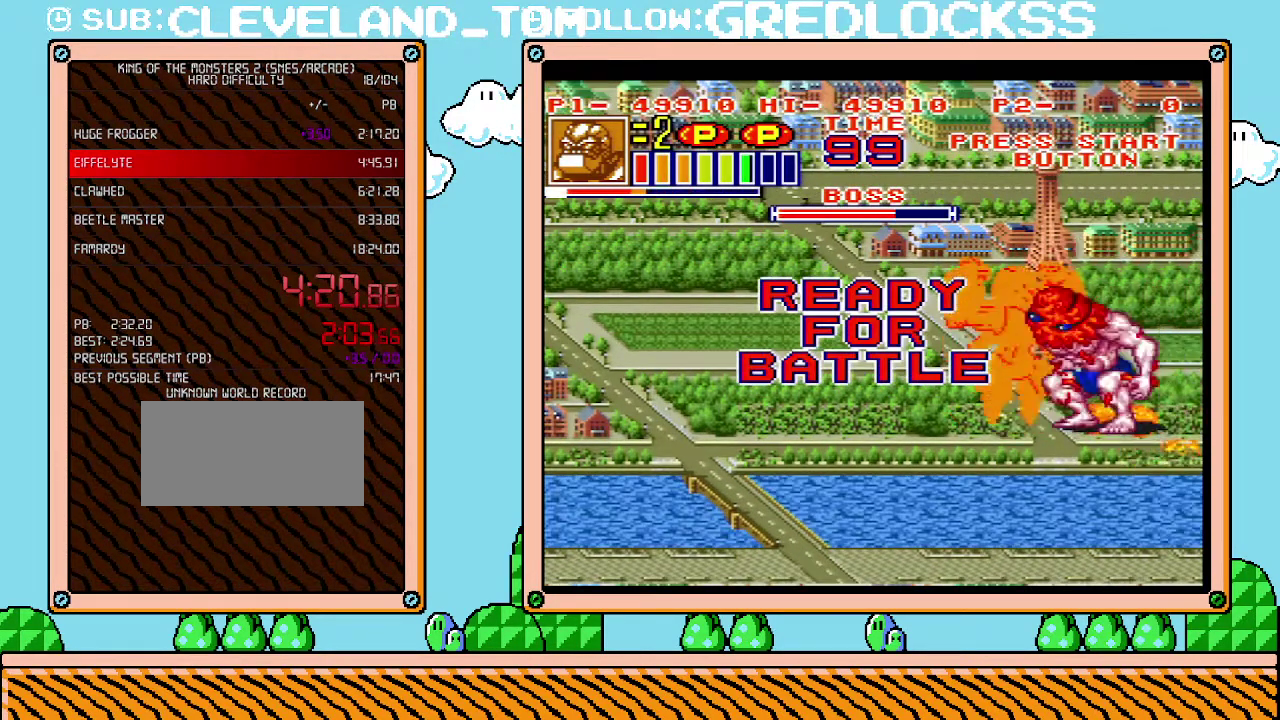
{"buttons": ["X", "DPAD_LEFT"], "events": [[350, "DPAD_LEFT", "down"], [350, "DPAD_RIGHT", "up"], [350, "X", "down"], [417, "X", "up"], [500, "X", "down"]]}
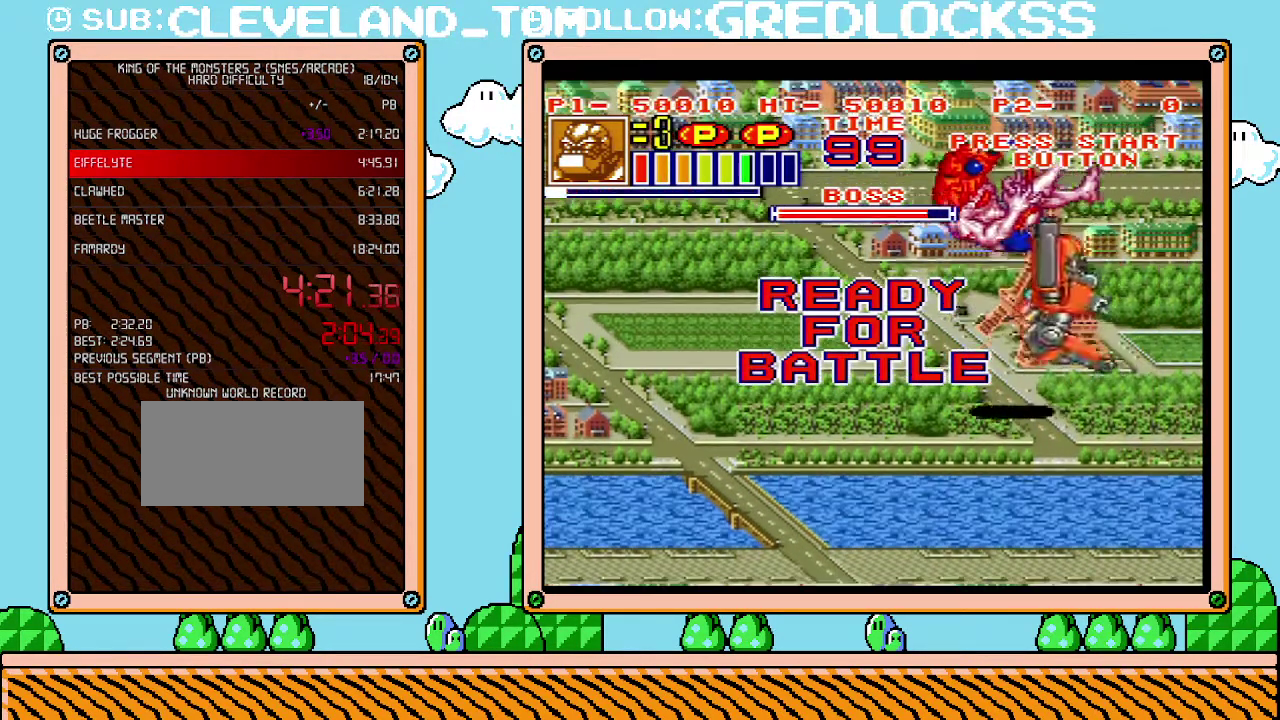
{"buttons": [], "events": [[67, "X", "up"], [100, "DPAD_LEFT", "up"]]}
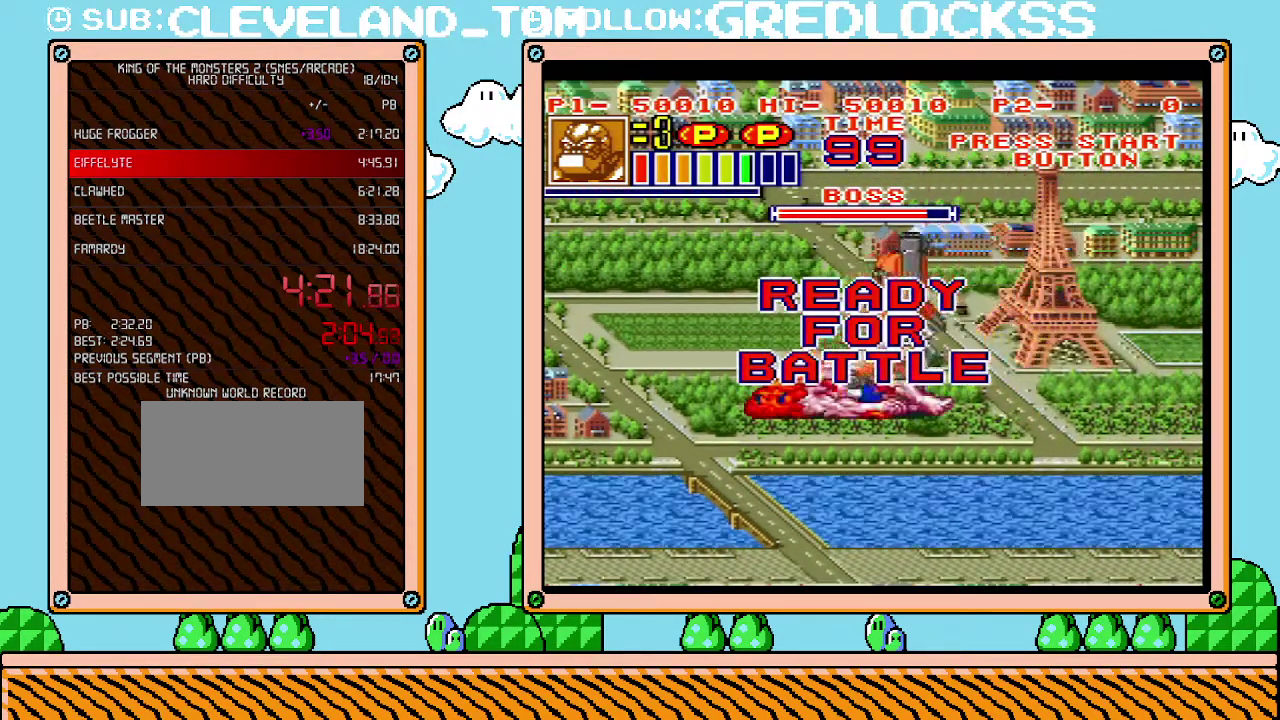
{"buttons": ["X"], "events": [[100, "X", "down"], [150, "X", "up"], [217, "X", "down"], [317, "X", "up"], [383, "X", "down"], [433, "X", "up"], [500, "X", "down"]]}
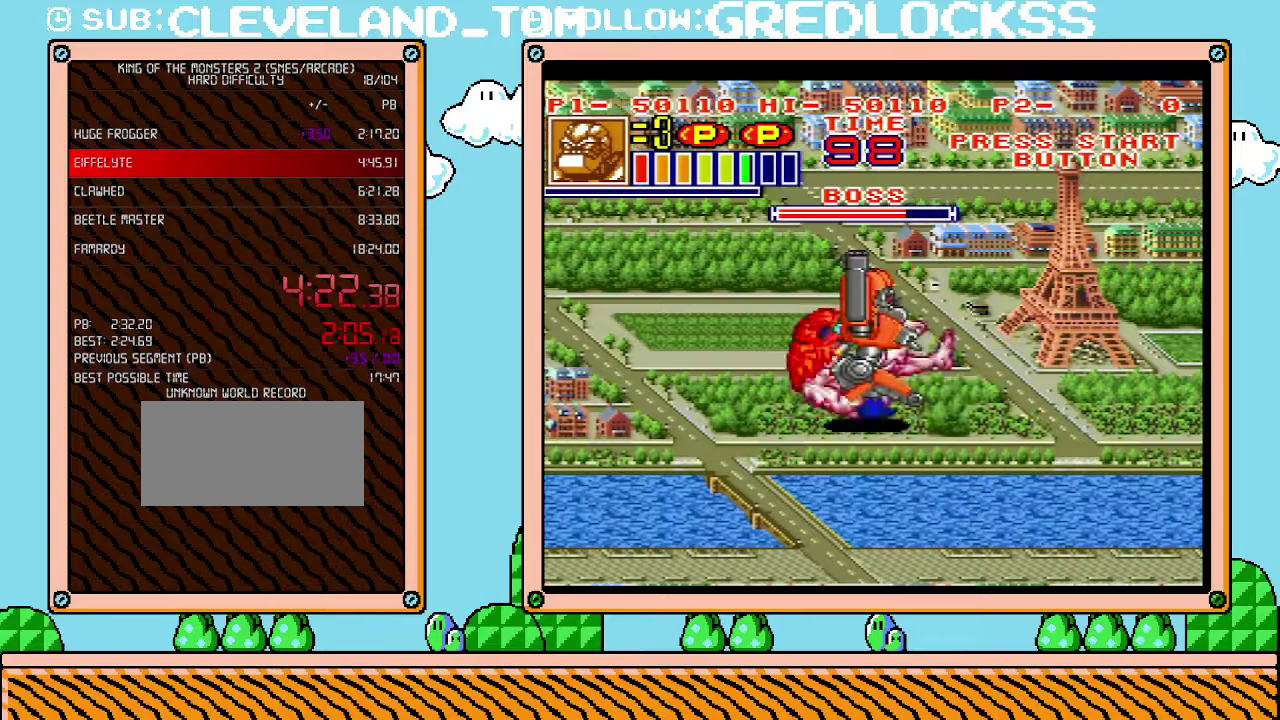
{"buttons": ["X"], "events": [[67, "X", "up"], [133, "X", "down"], [183, "X", "up"], [250, "X", "down"], [317, "X", "up"], [383, "X", "down"], [433, "X", "up"], [500, "X", "down"]]}
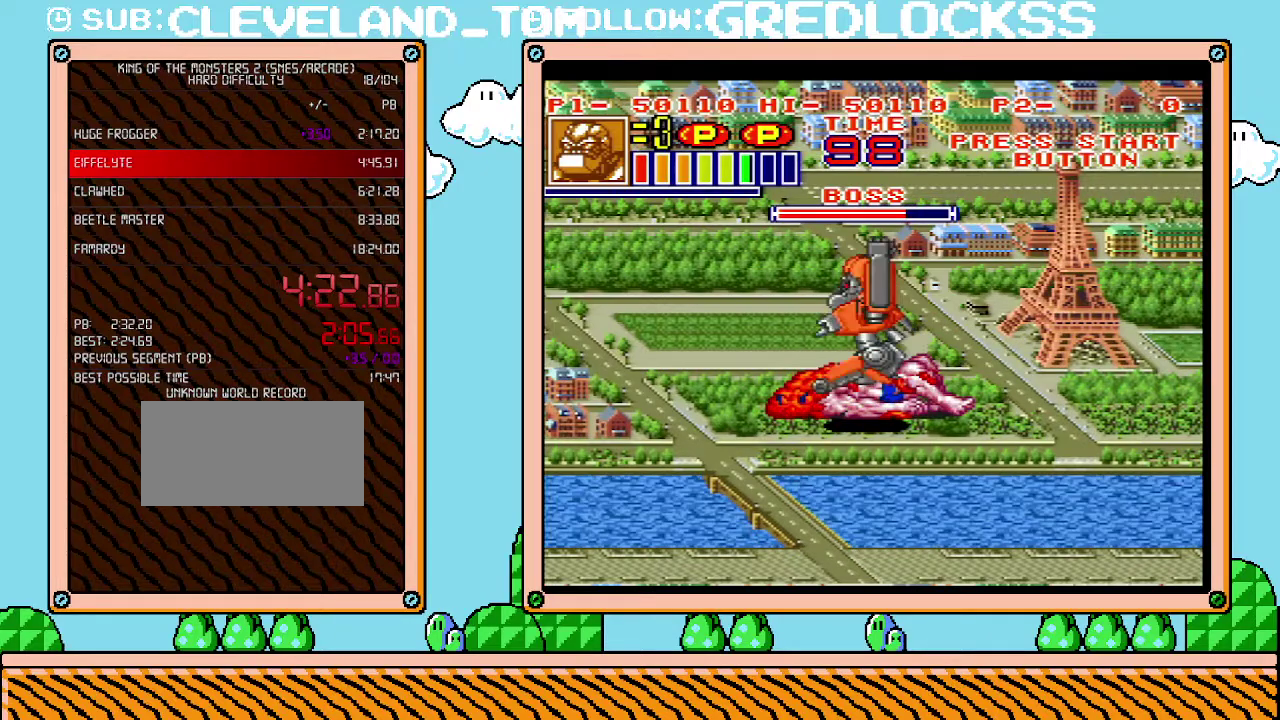
{"buttons": ["X"], "events": [[67, "X", "up"], [133, "X", "down"], [200, "X", "up"], [250, "X", "down"], [317, "X", "up"], [383, "X", "down"], [450, "X", "up"], [500, "X", "down"]]}
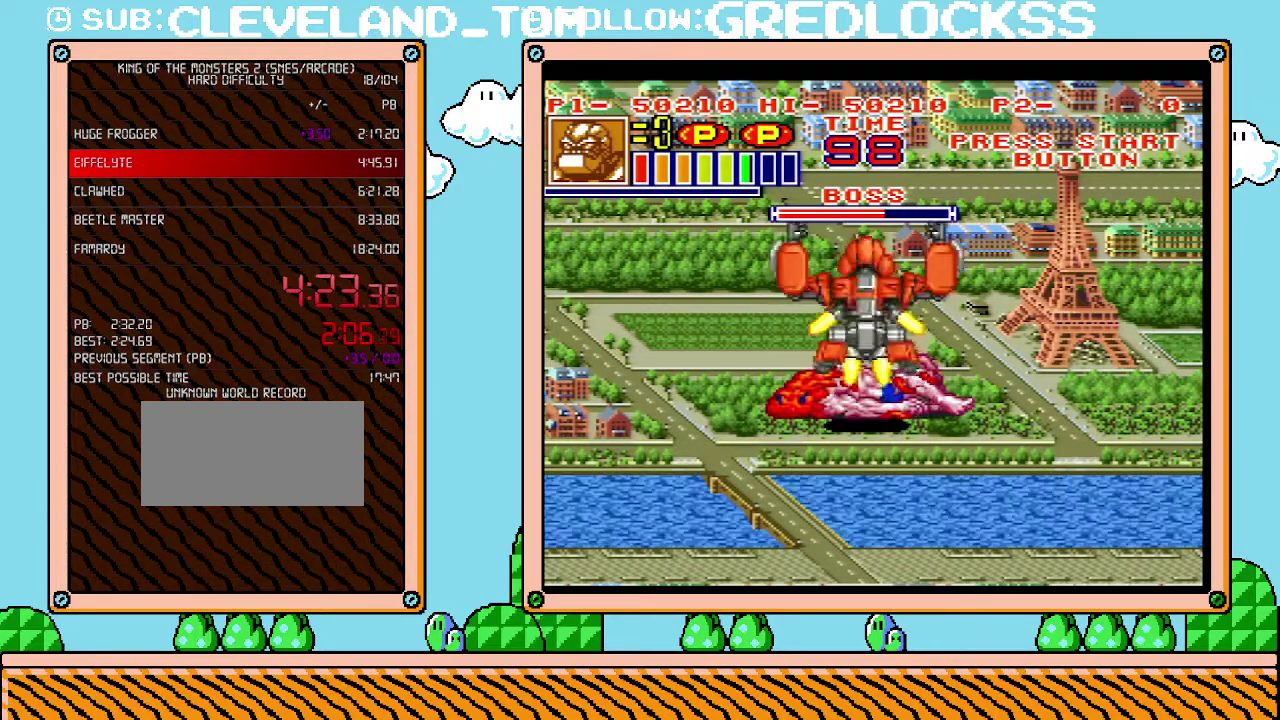
{"buttons": [], "events": [[67, "X", "up"], [283, "X", "down"], [350, "X", "up"], [400, "X", "down"], [467, "X", "up"]]}
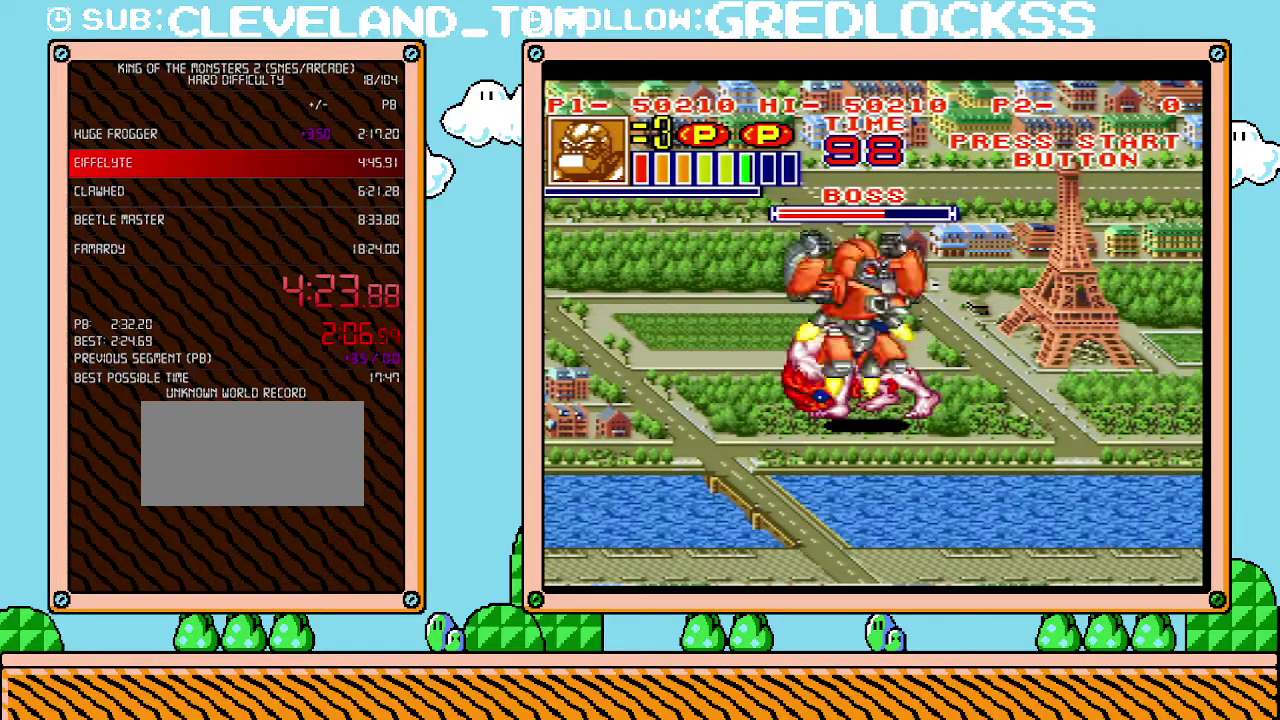
{"buttons": [], "events": [[33, "X", "down"], [100, "X", "up"], [183, "X", "down"], [250, "X", "up"], [317, "X", "down"], [383, "X", "up"], [433, "X", "down"], [500, "X", "up"]]}
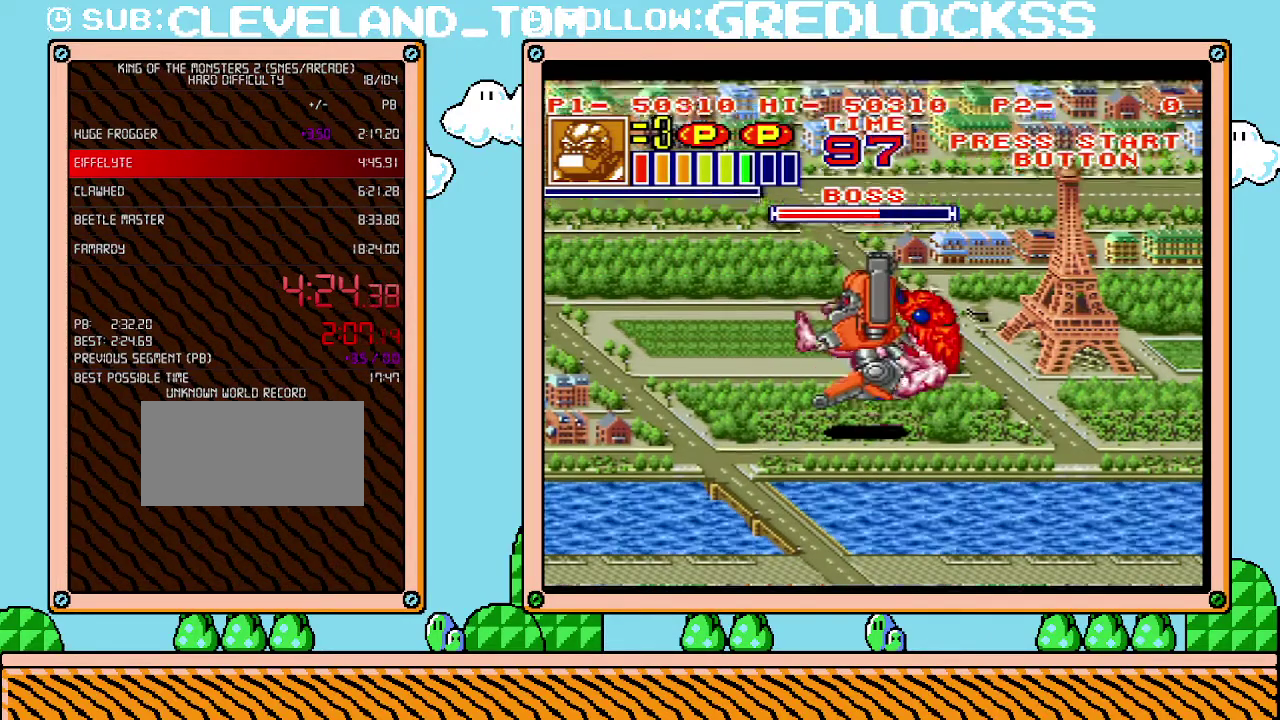
{"buttons": ["X", "DPAD_RIGHT"], "events": [[67, "X", "down"], [133, "X", "up"], [217, "X", "down"], [250, "X", "up"], [350, "X", "down"], [417, "DPAD_RIGHT", "down"], [417, "X", "up"], [500, "X", "down"]]}
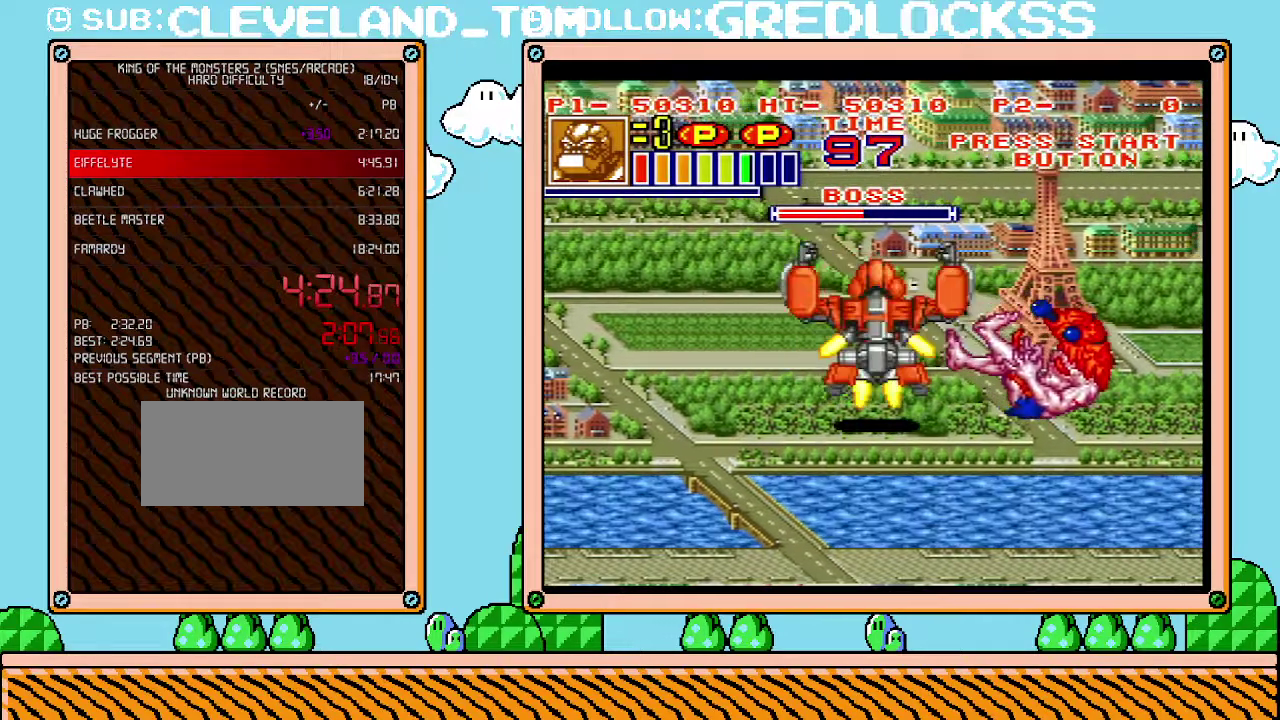
{"buttons": ["X"], "events": [[33, "X", "up"], [67, "X", "down"], [167, "X", "up"], [217, "X", "down"], [250, "DPAD_RIGHT", "up"], [283, "X", "up"], [383, "X", "down"], [417, "X", "up"], [467, "X", "down"]]}